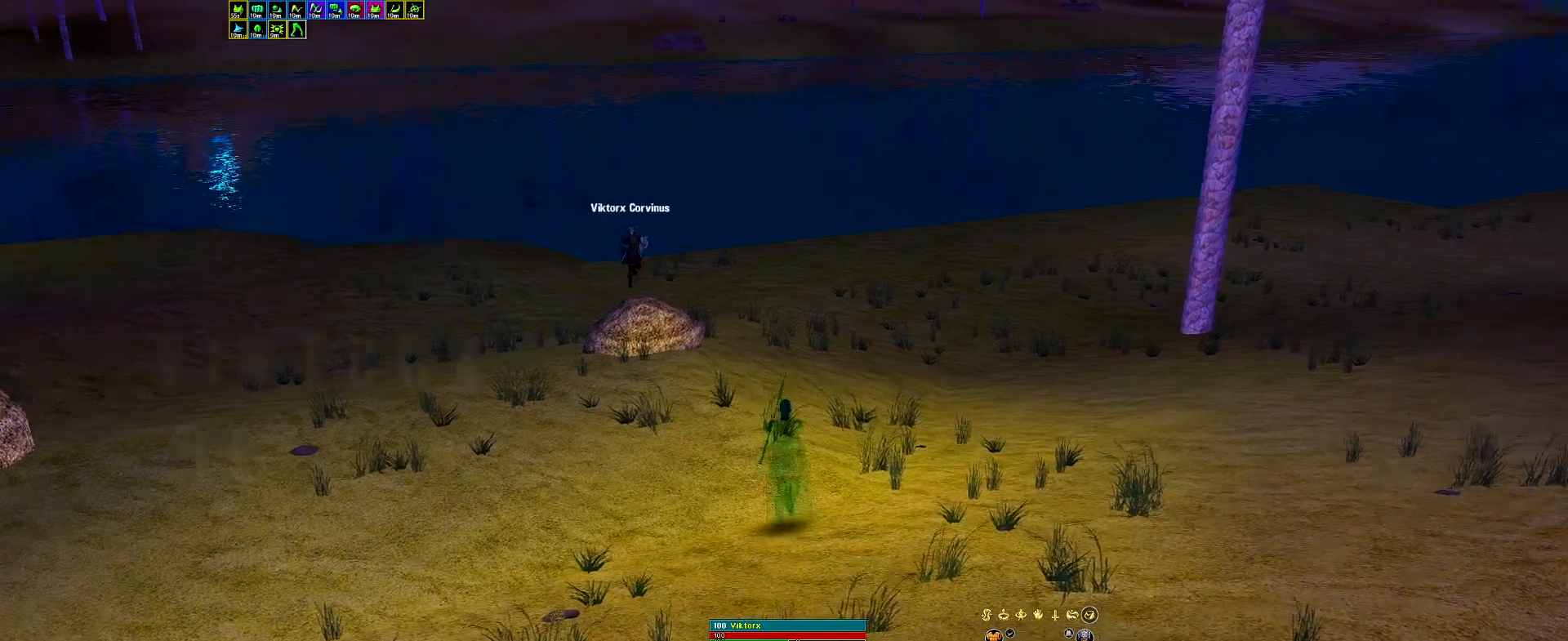
Gameplay with keyboard and mouse; each line is a JSON object with the keys held at the frame after it. "events" lists presses ("down") and releases ("up") of "0", "1", "2", "3", "4", "5", "6", "7", "8", "9", "ah", "alt", "bs2", "c", "cd", "cripp", "ctrl", "d", "drain", "escape", "estun", "ev1", "f", "face", "flank", "gar", "ham", "heal", "heal2", "jump", "leap", "lock", "pa", "poi1", "poi2", "poi3", "poi4", "poi5", "poi6", "poi7", "poi8", "poi9", "purge", "rip", "shift", "side", "sit", "space", "sprint", "ss", "st1", "stick", "tab" and "torch" between this image and that frame as [ms after this image, input, new state], when the widget could be followed in between. No other keys are recorded. Mouse buttons are not recorded. Key names are as the overlay labels them; some are game actions (e.g. jump) rather than physical keys. Not read: mouse_move other_keys.
{"keys": [], "events": []}
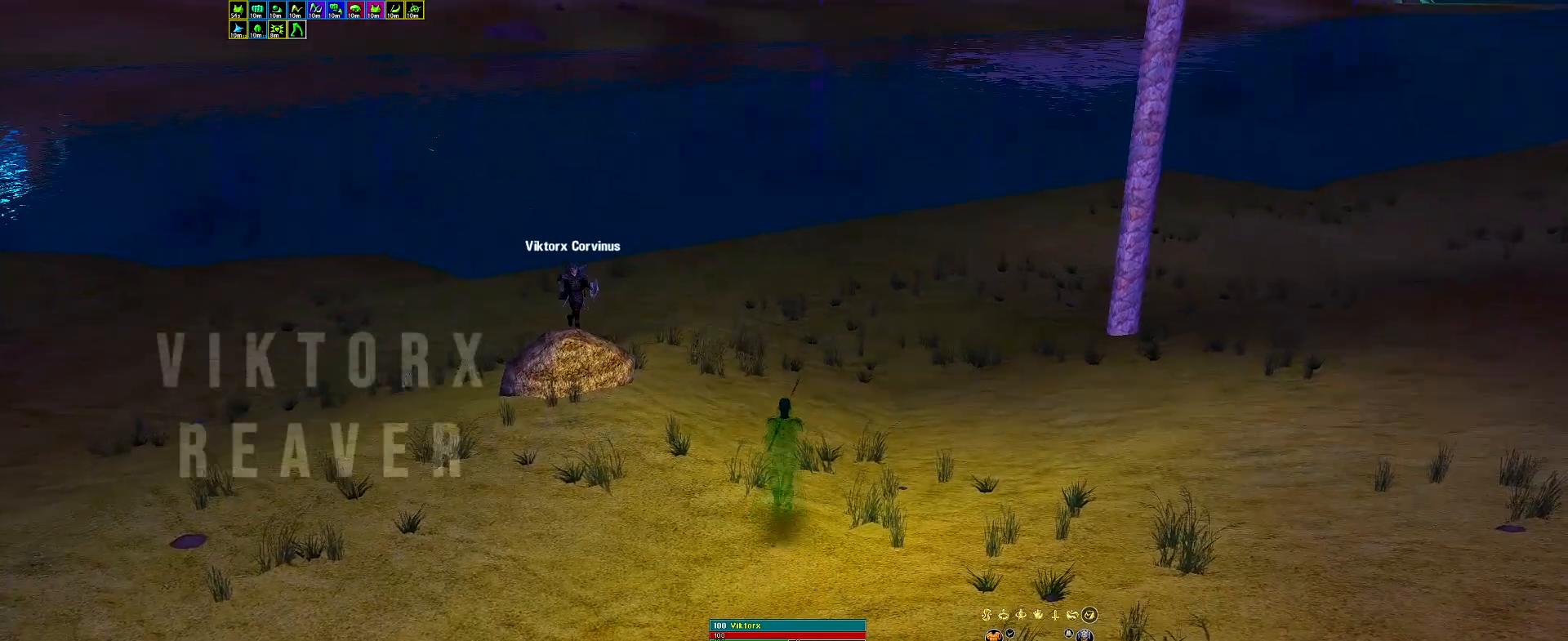
{"keys": [], "events": []}
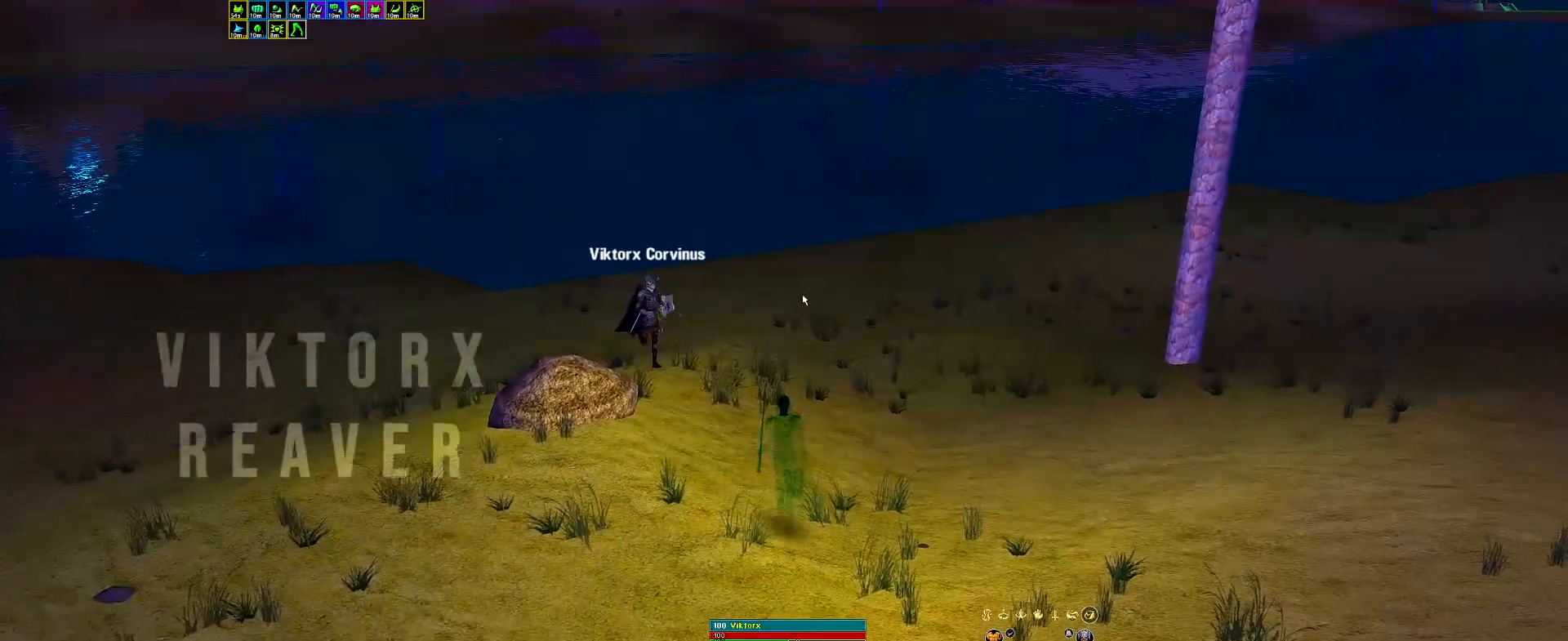
{"keys": ["stick"], "events": [[500, "stick", "down"]]}
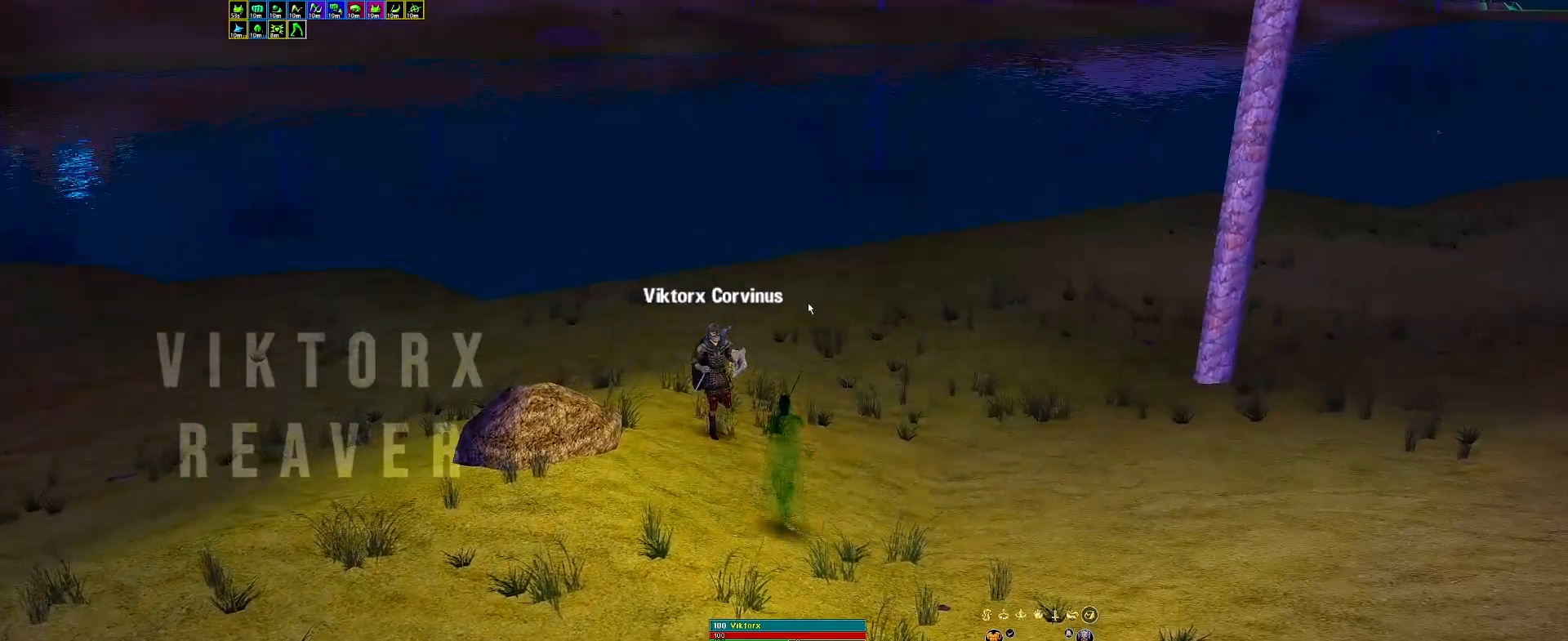
{"keys": [], "events": [[183, "stick", "up"]]}
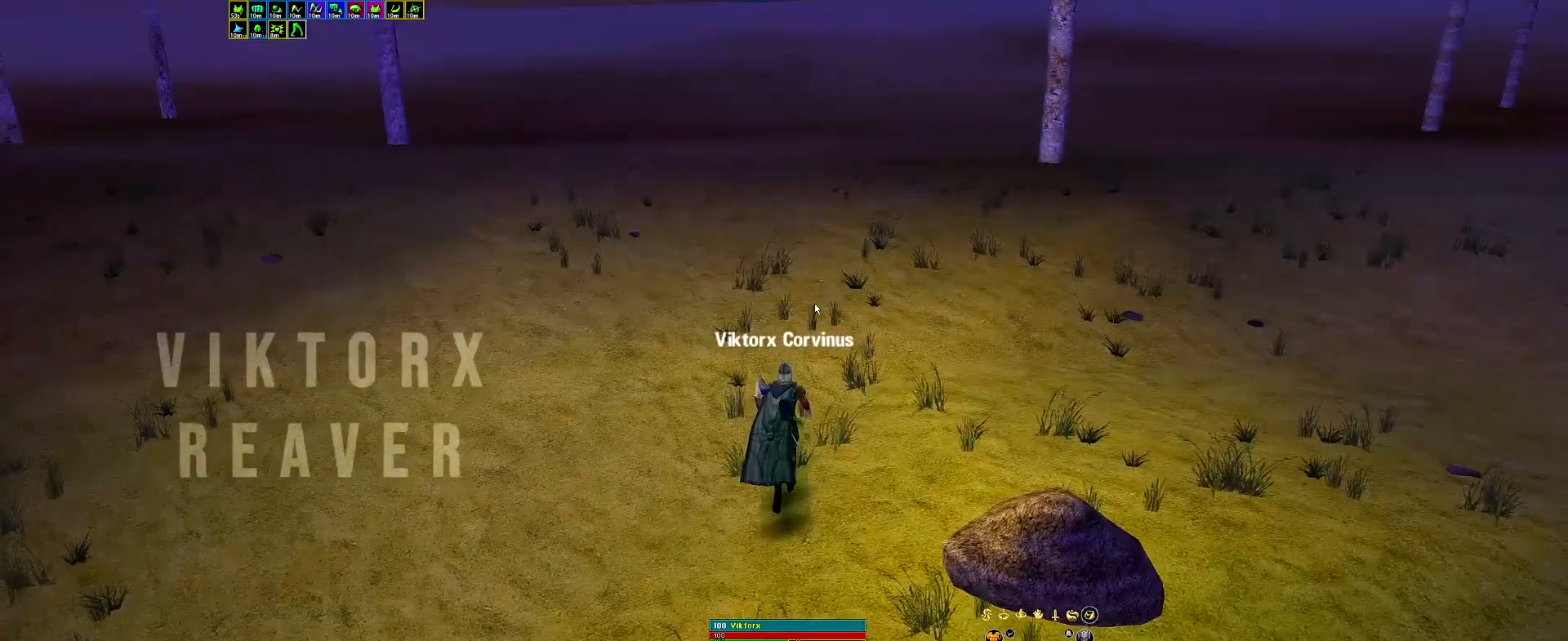
{"keys": [], "events": [[67, "bs2", "down"], [167, "bs2", "up"], [167, "space", "down"], [300, "lock", "down"], [300, "space", "up"], [383, "lock", "up"]]}
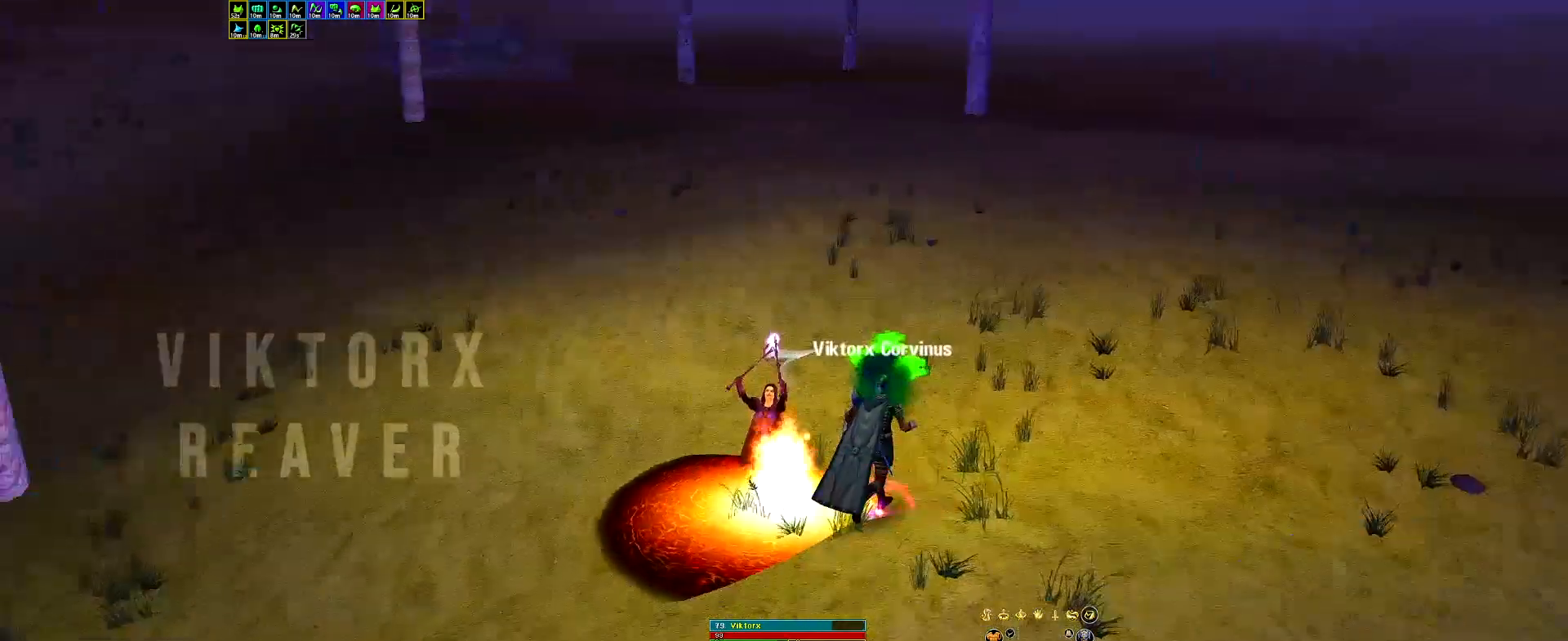
{"keys": ["stick"], "events": [[450, "stick", "down"]]}
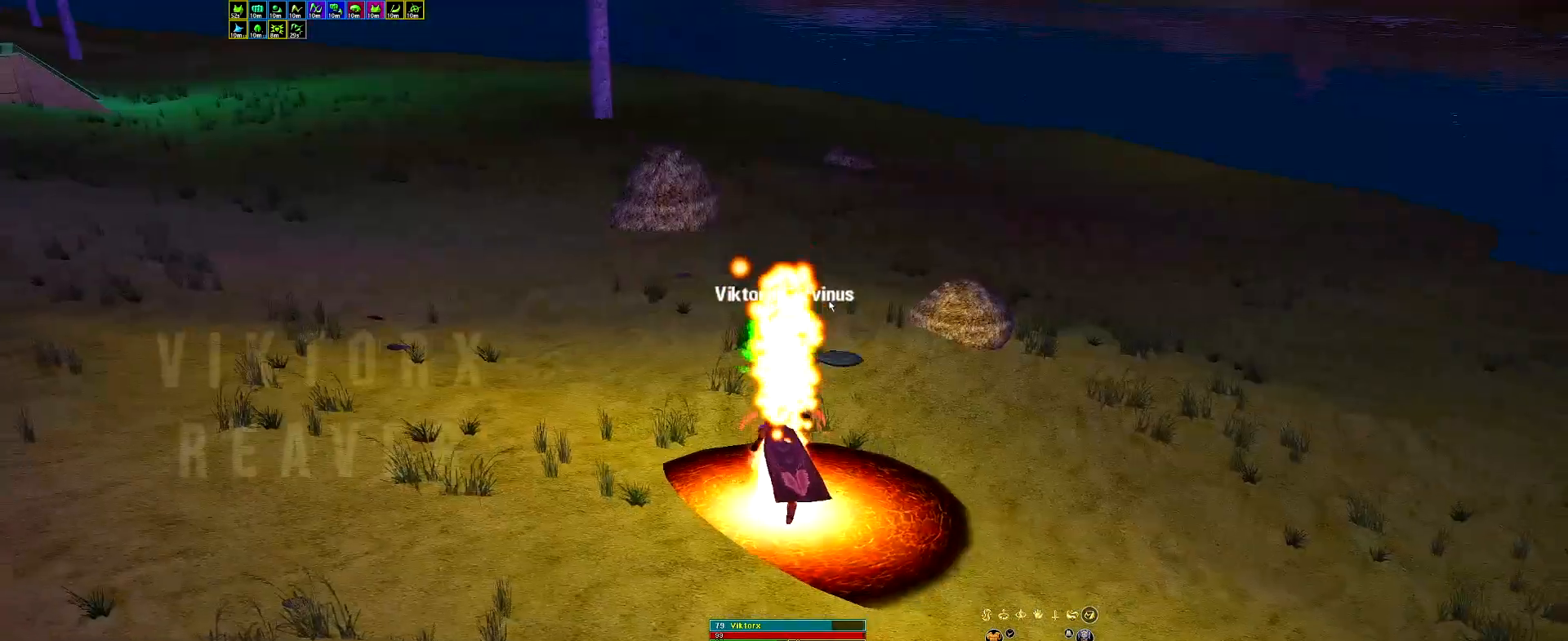
{"keys": ["side"], "events": [[50, "stick", "up"], [183, "poi1", "down"], [283, "poi1", "up"], [283, "side", "down"], [383, "side", "up"], [467, "side", "down"]]}
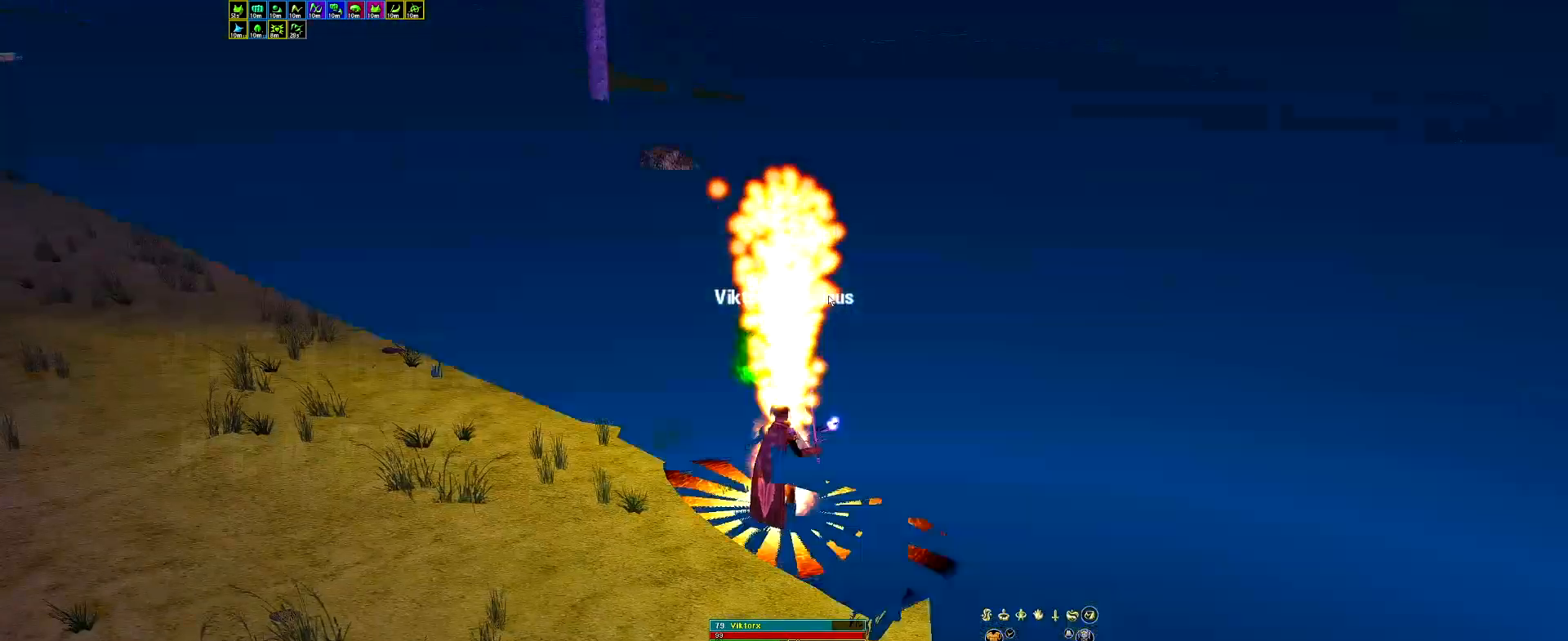
{"keys": [], "events": [[67, "side", "up"], [150, "ah", "down"], [200, "gar", "down"], [300, "ah", "up"], [300, "gar", "up"]]}
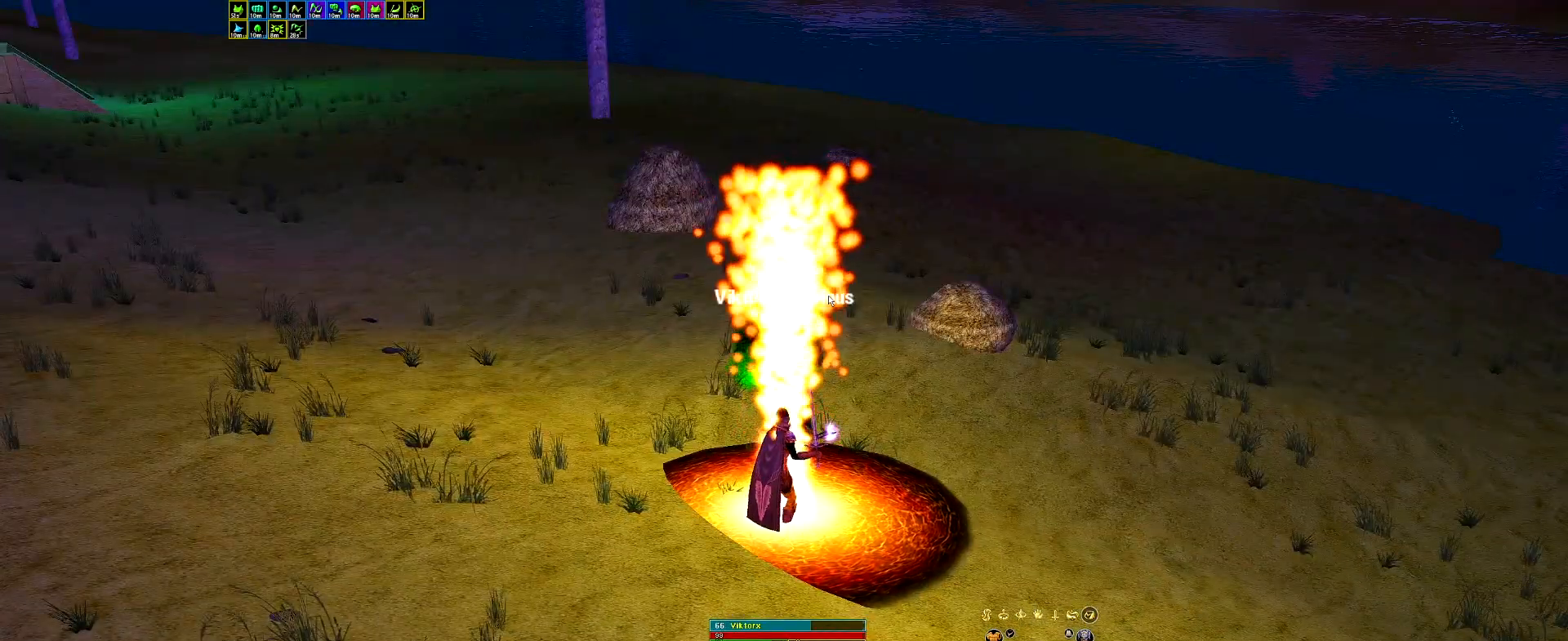
{"keys": ["poi2"], "events": [[450, "poi2", "down"]]}
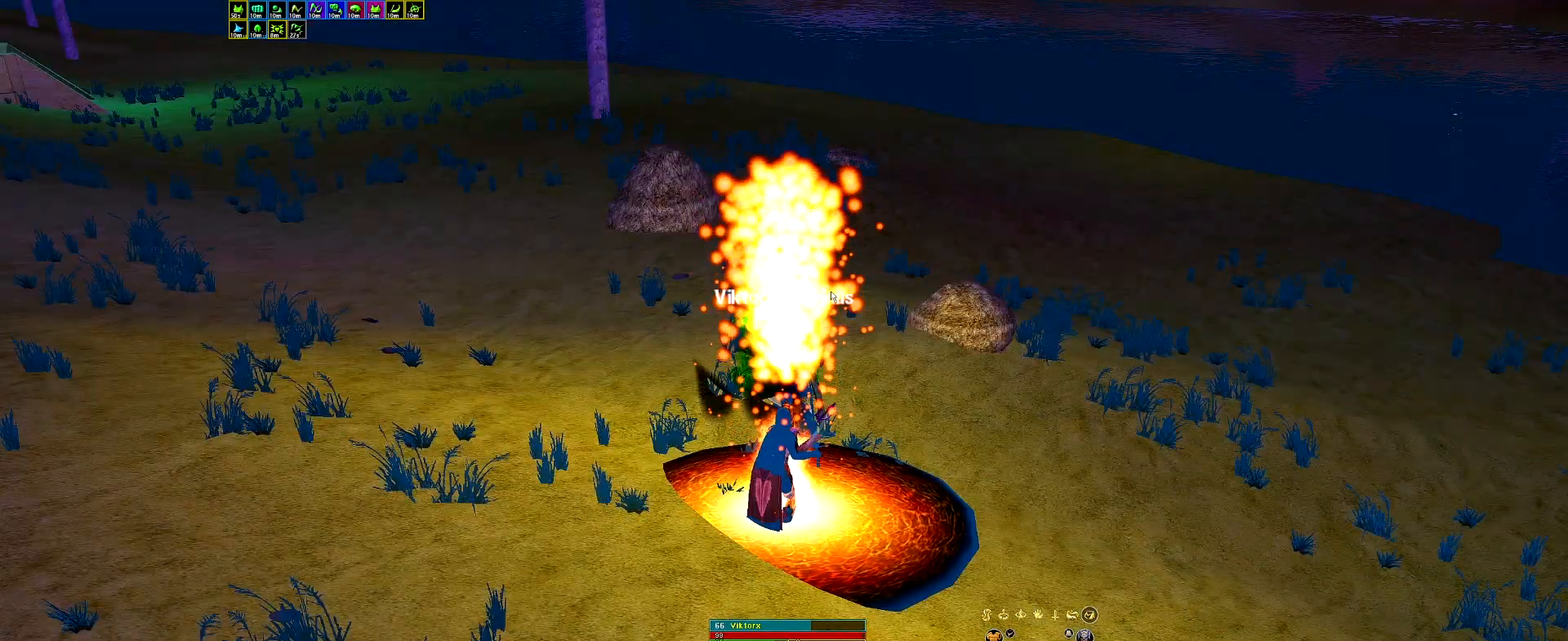
{"keys": [], "events": [[50, "poi2", "up"], [100, "leap", "down"], [100, "rip", "down"], [150, "ham", "down"], [183, "ah", "down"], [183, "leap", "up"], [183, "rip", "up"], [233, "gar", "down"], [233, "ham", "up"], [283, "ah", "up"], [333, "gar", "up"]]}
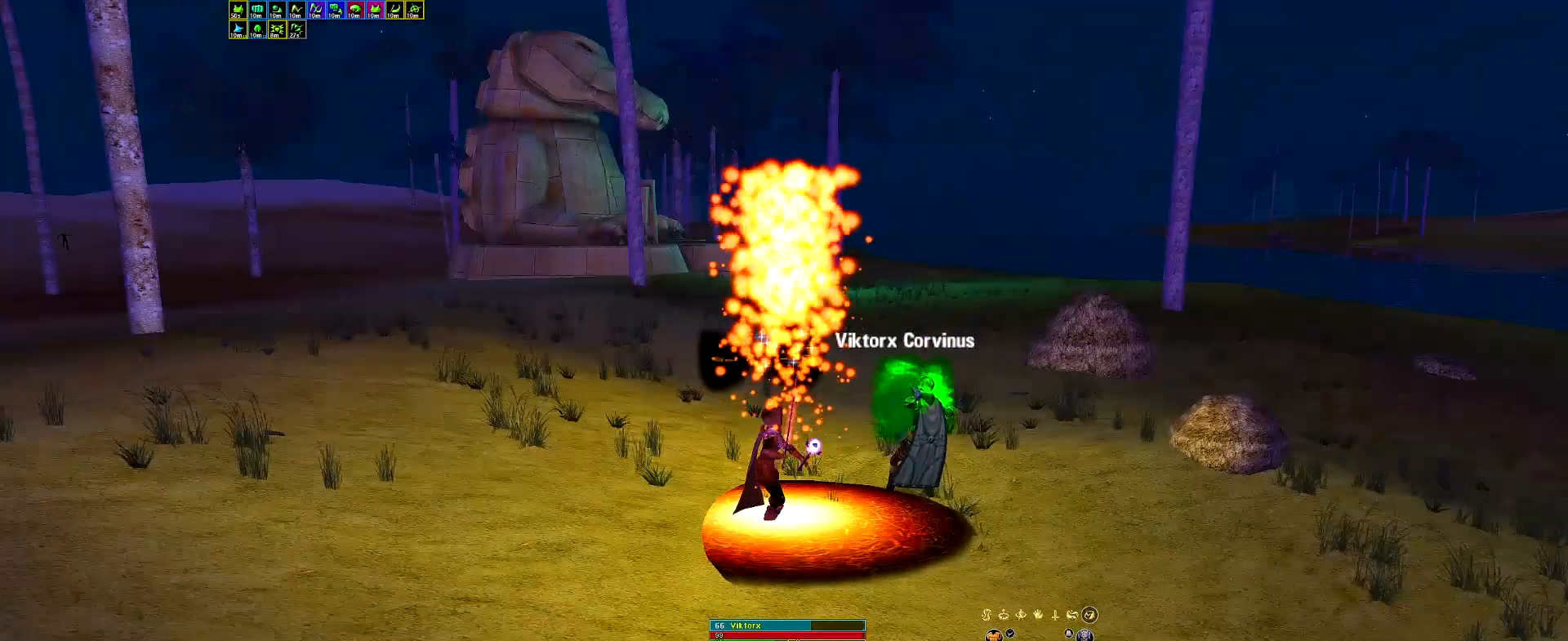
{"keys": [], "events": []}
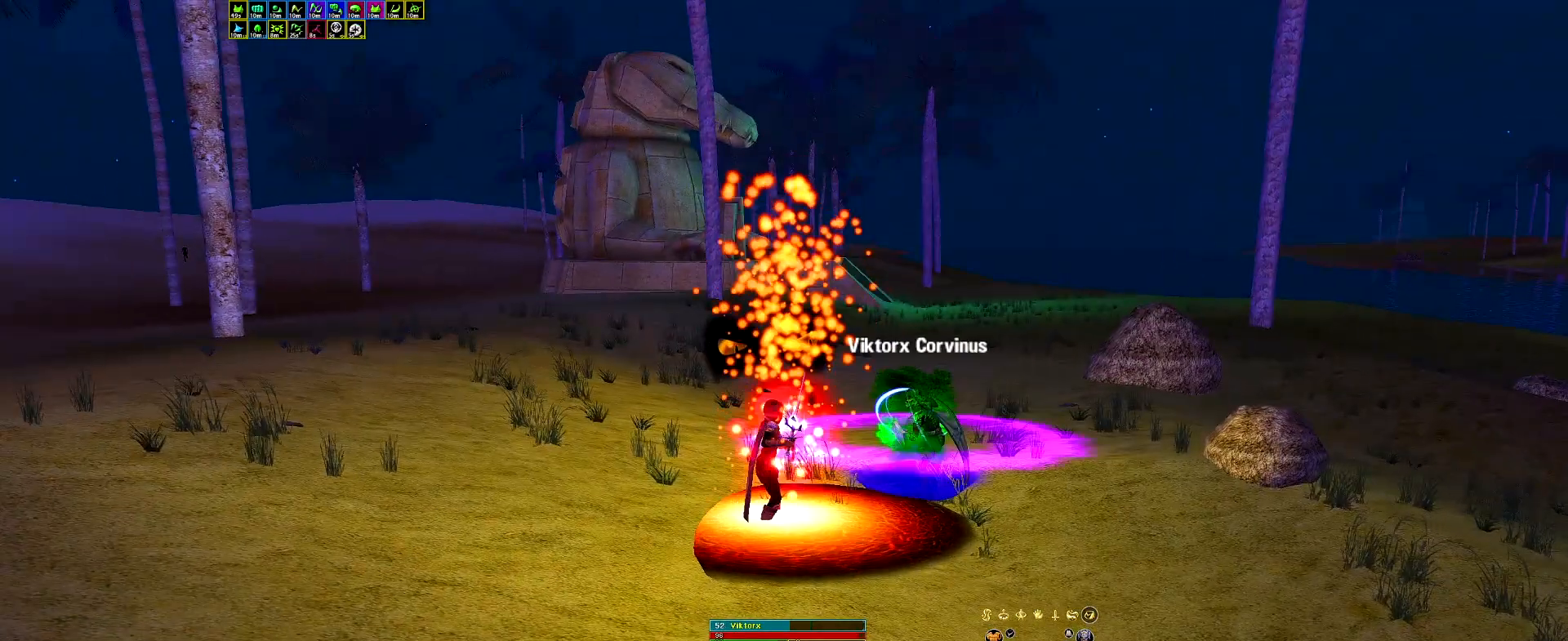
{"keys": [], "events": []}
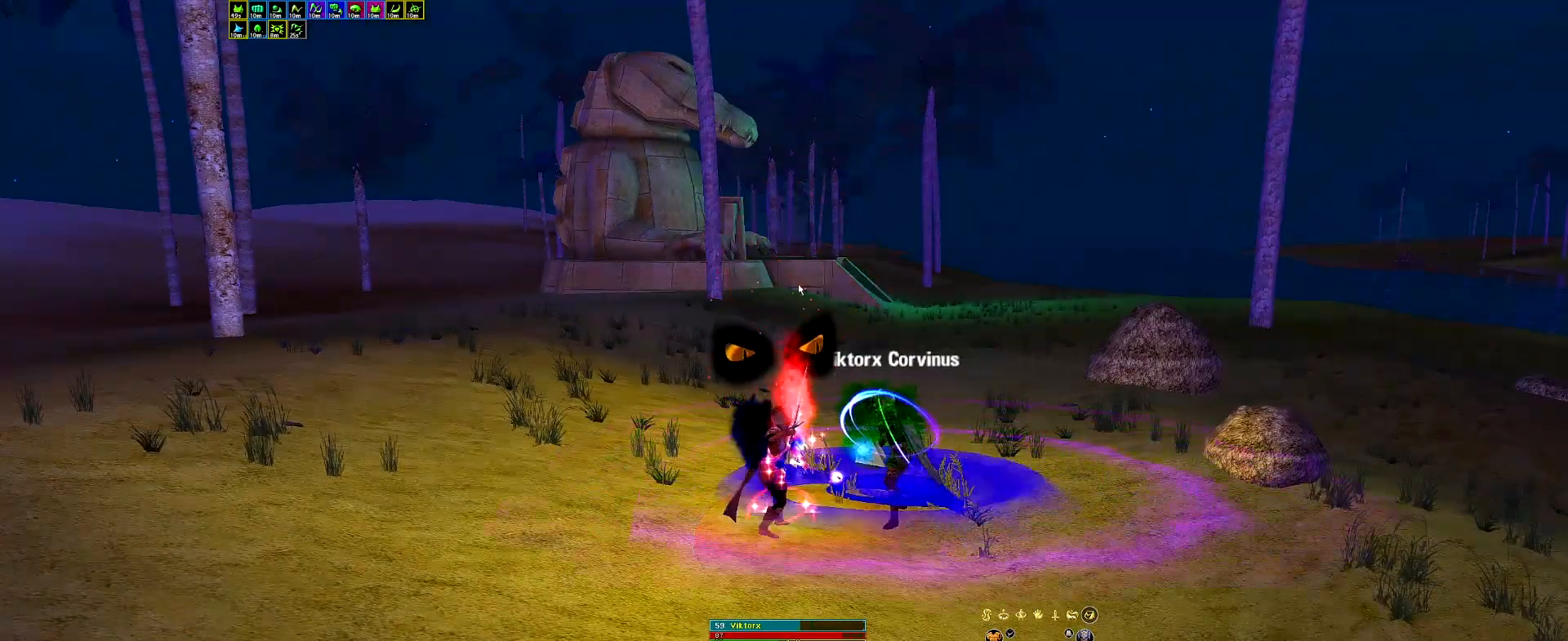
{"keys": [], "events": []}
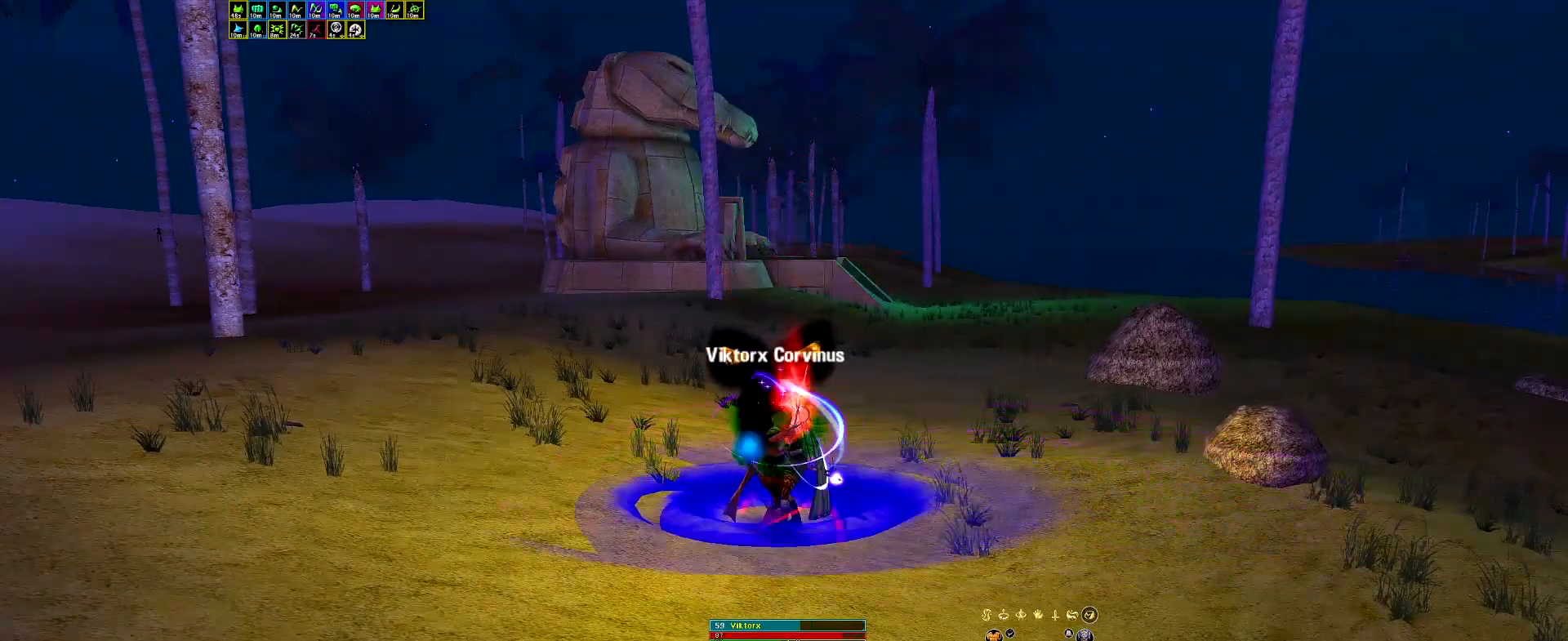
{"keys": ["ah", "gar"], "events": [[433, "ah", "down"], [433, "gar", "down"]]}
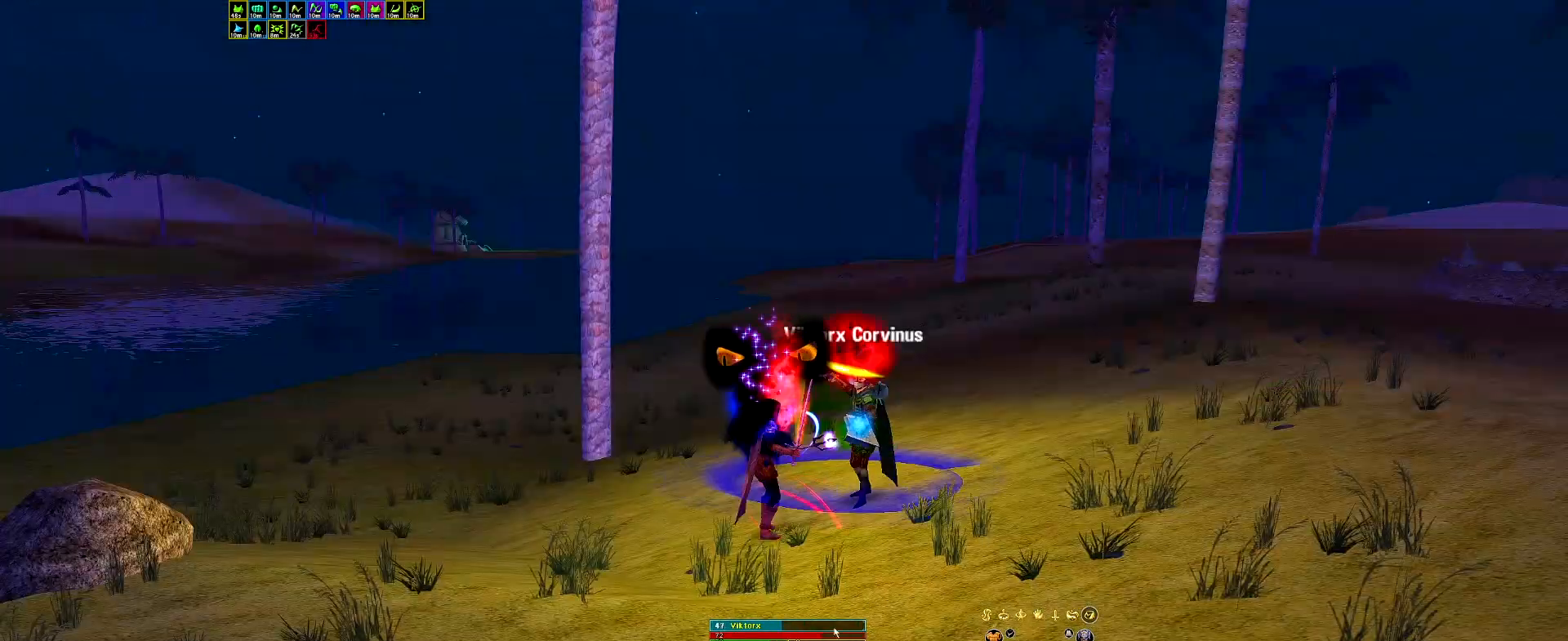
{"keys": [], "events": [[33, "ah", "up"], [33, "gar", "up"], [400, "poi6", "down"], [400, "poi7", "down"], [500, "poi6", "up"], [500, "poi7", "up"]]}
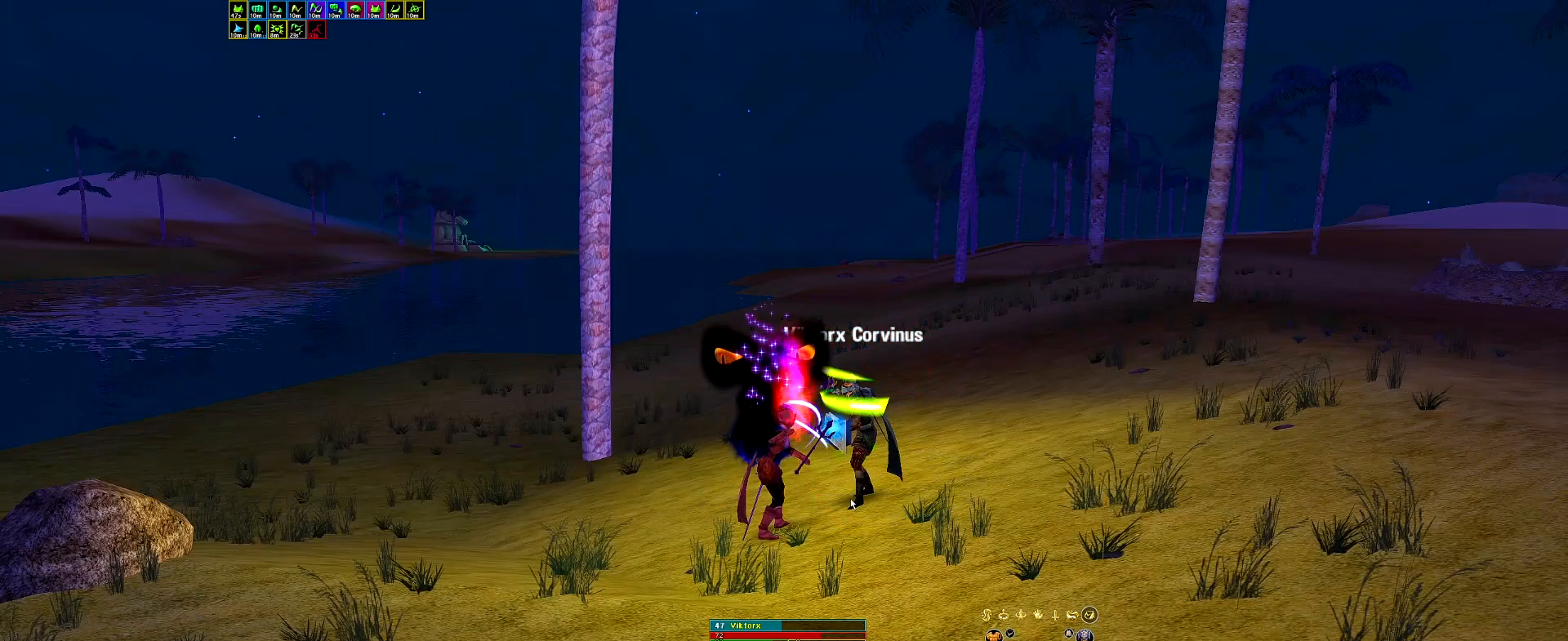
{"keys": [], "events": [[100, "leap", "down"], [100, "rip", "down"], [133, "ham", "down"], [183, "ah", "down"], [183, "leap", "up"], [183, "rip", "up"], [233, "gar", "down"], [233, "ham", "up"], [283, "ah", "up"], [333, "gar", "up"]]}
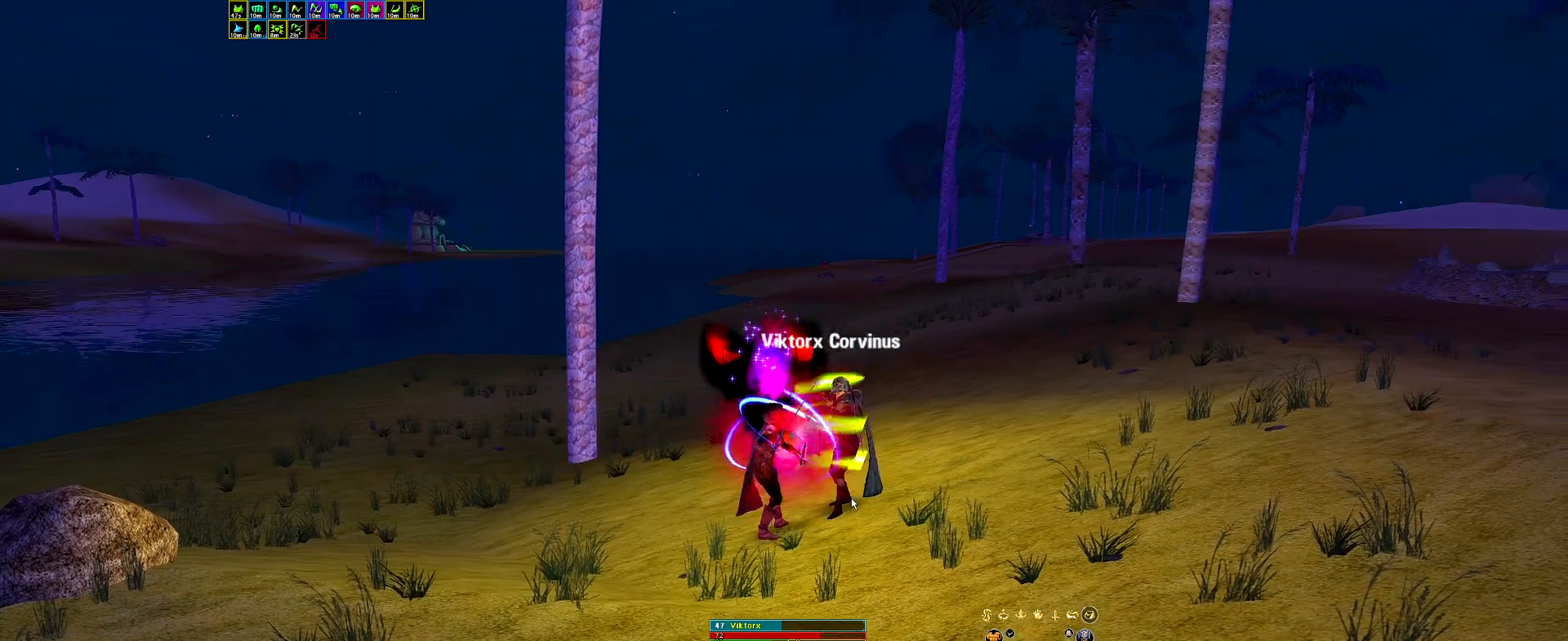
{"keys": [], "events": []}
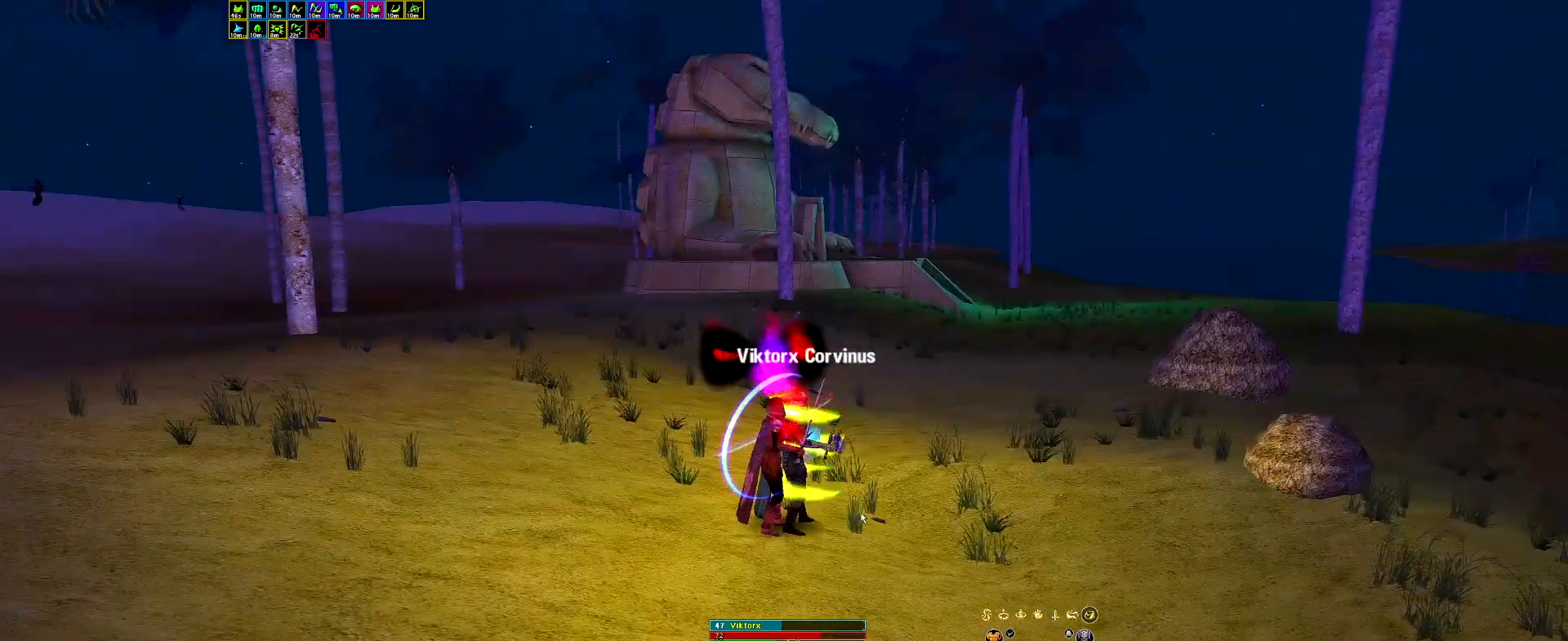
{"keys": [], "events": []}
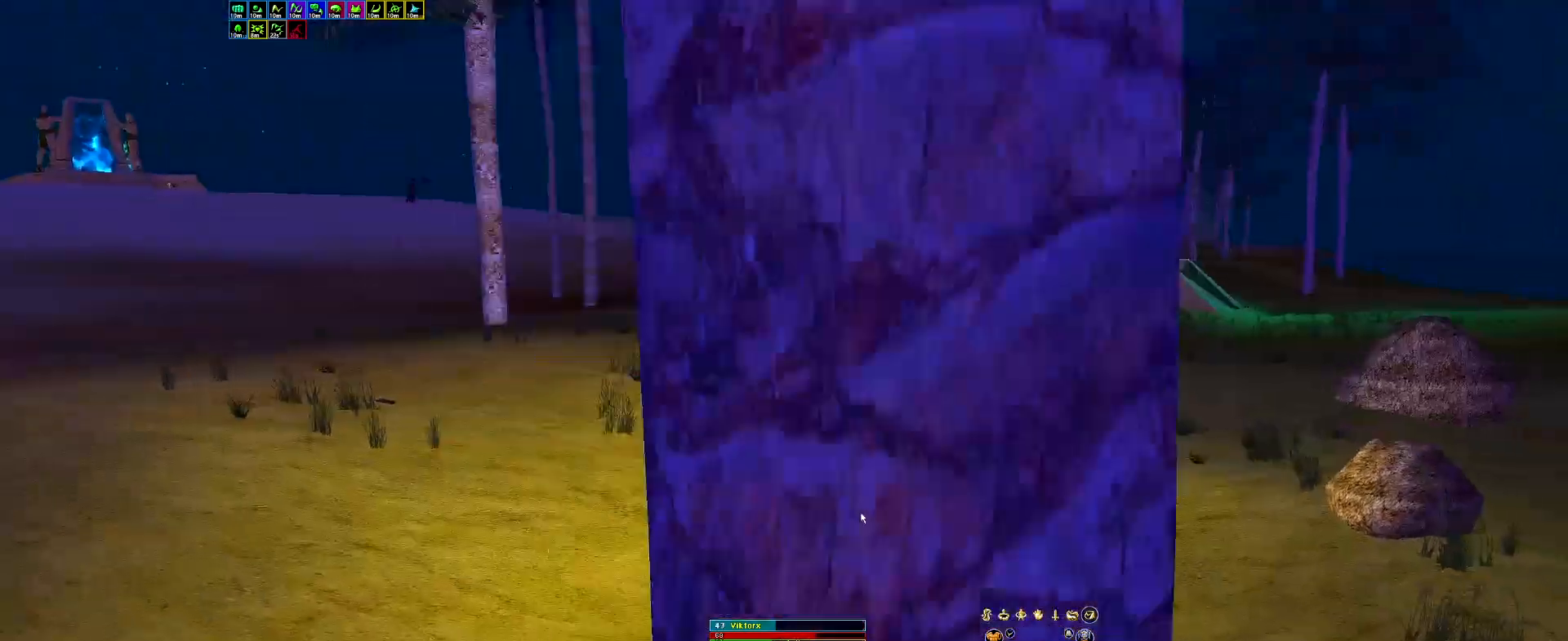
{"keys": [], "events": []}
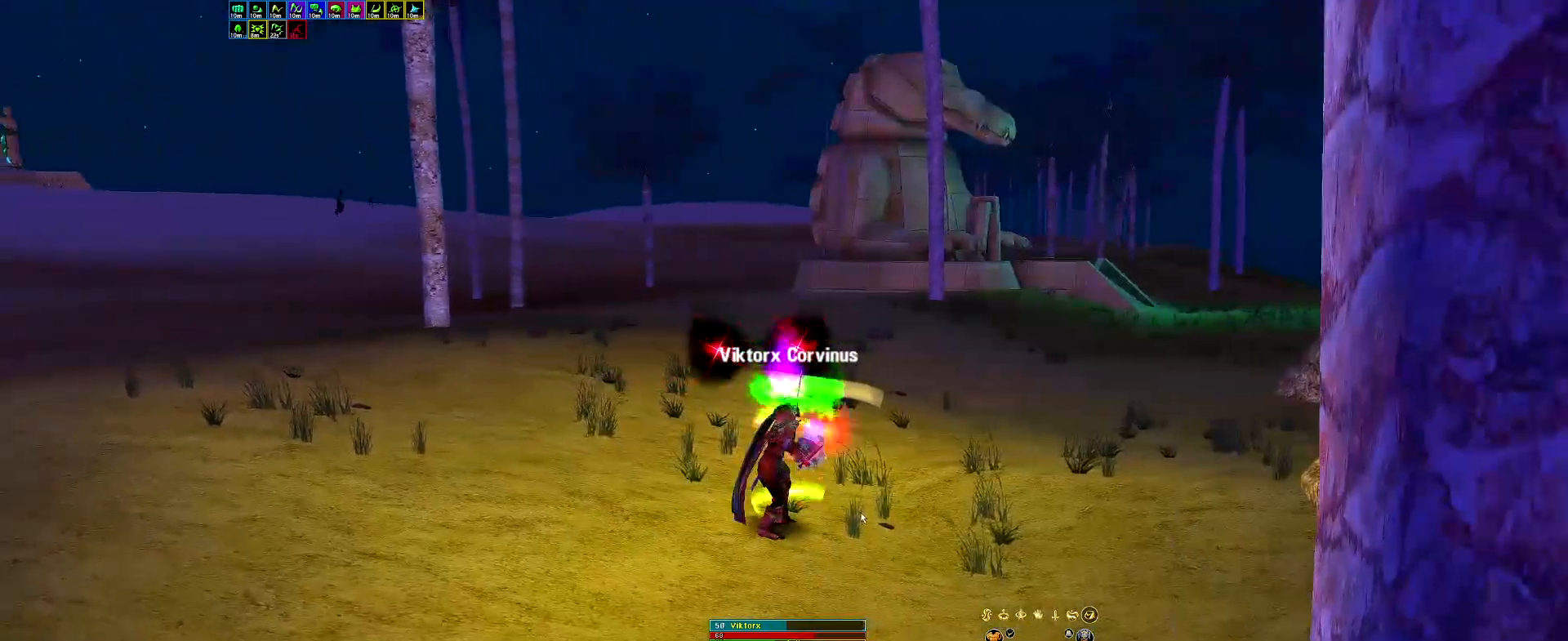
{"keys": [], "events": [[17, "leap", "down"], [17, "rip", "down"], [67, "ham", "down"], [117, "leap", "up"], [117, "rip", "up"], [150, "ah", "down"], [150, "gar", "down"], [150, "ham", "up"], [250, "ah", "up"], [250, "gar", "up"]]}
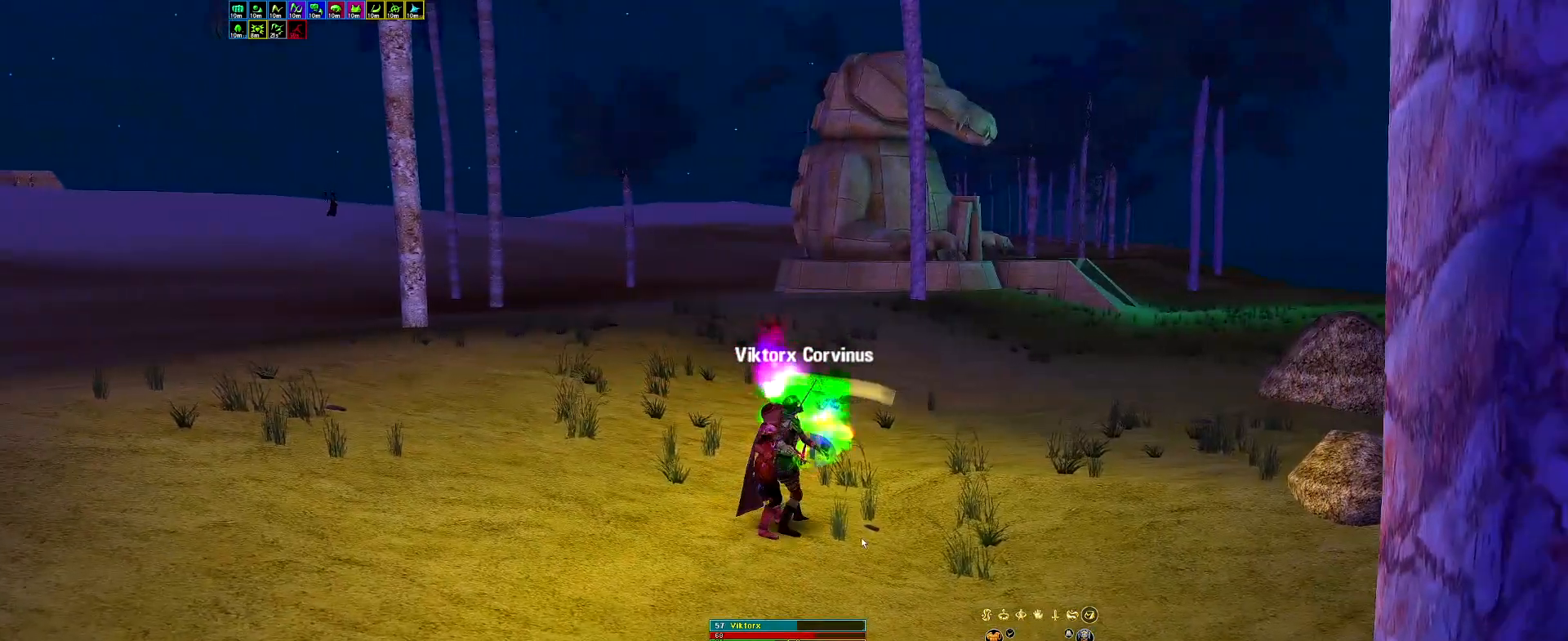
{"keys": [], "events": []}
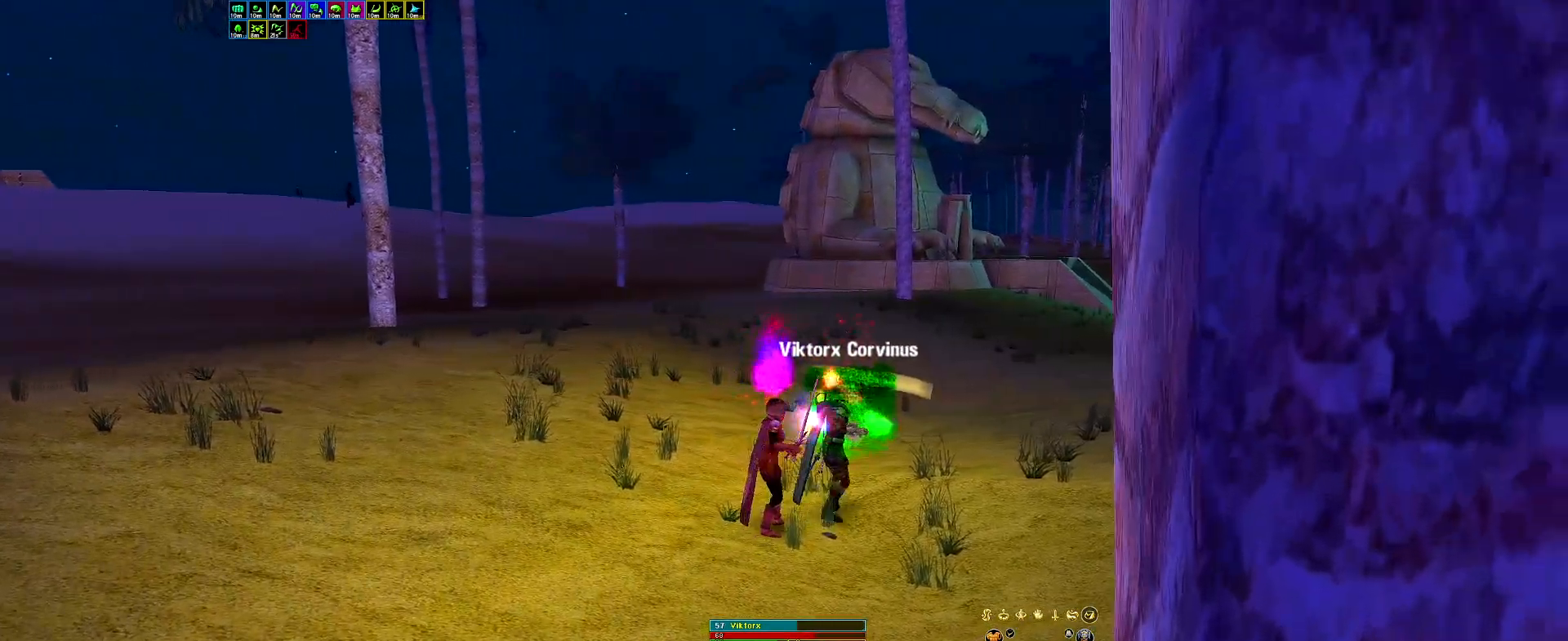
{"keys": [], "events": []}
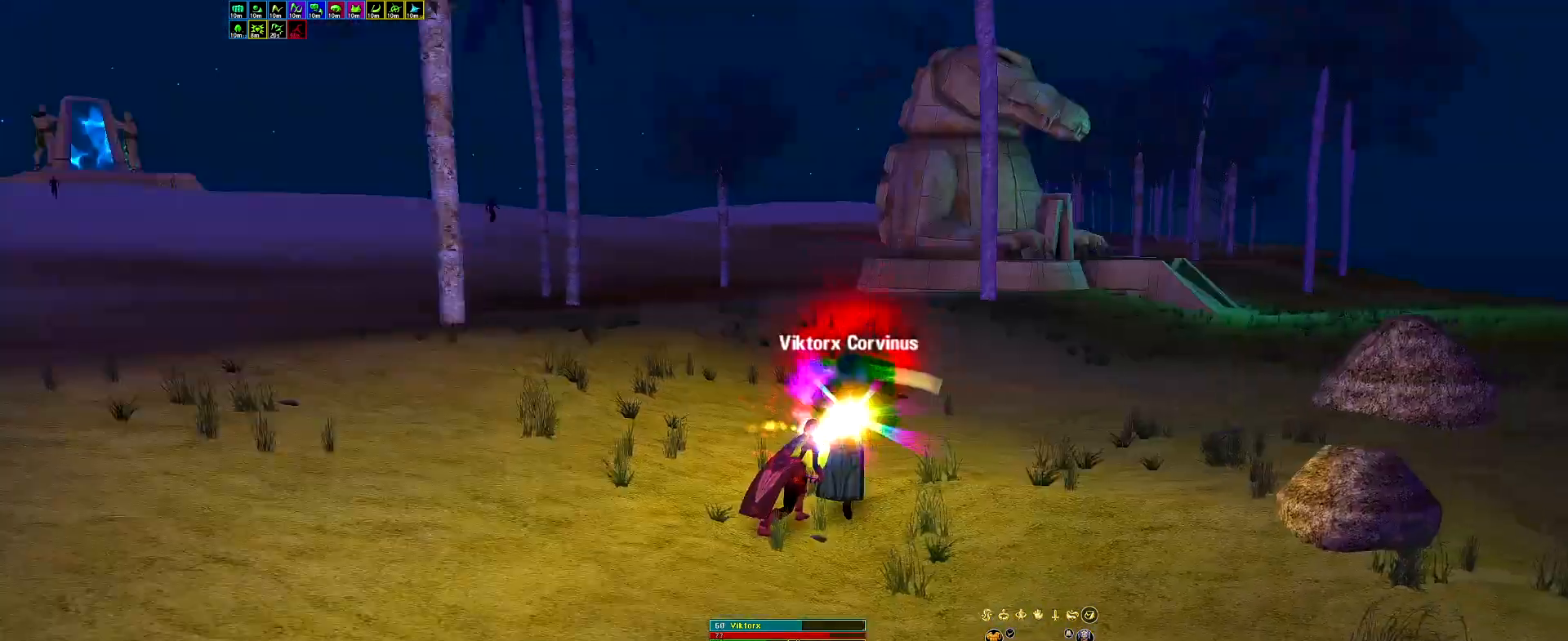
{"keys": ["face"], "events": [[433, "face", "down"]]}
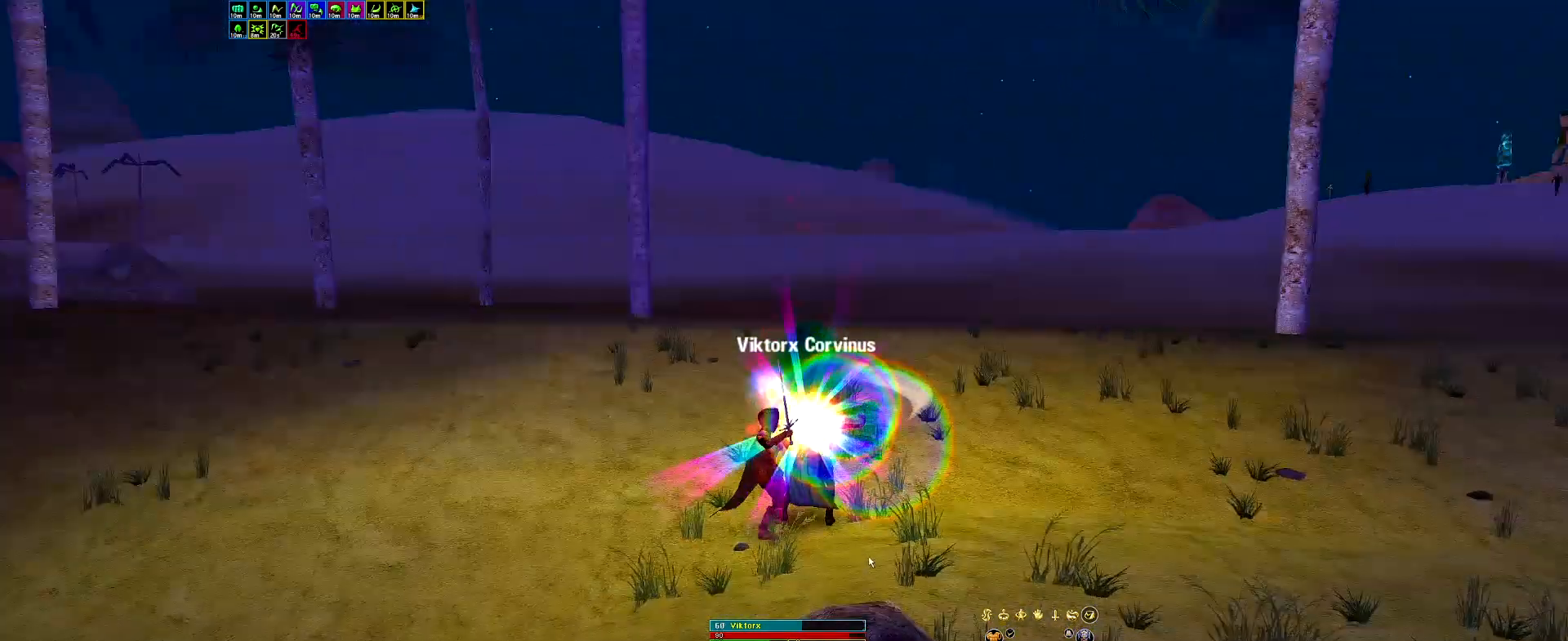
{"keys": [], "events": [[133, "face", "up"], [133, "rip", "down"], [167, "ham", "down"], [167, "leap", "down"], [217, "rip", "up"], [267, "ah", "down"], [267, "gar", "down"], [267, "ham", "up"], [267, "leap", "up"], [367, "ah", "up"], [367, "gar", "up"]]}
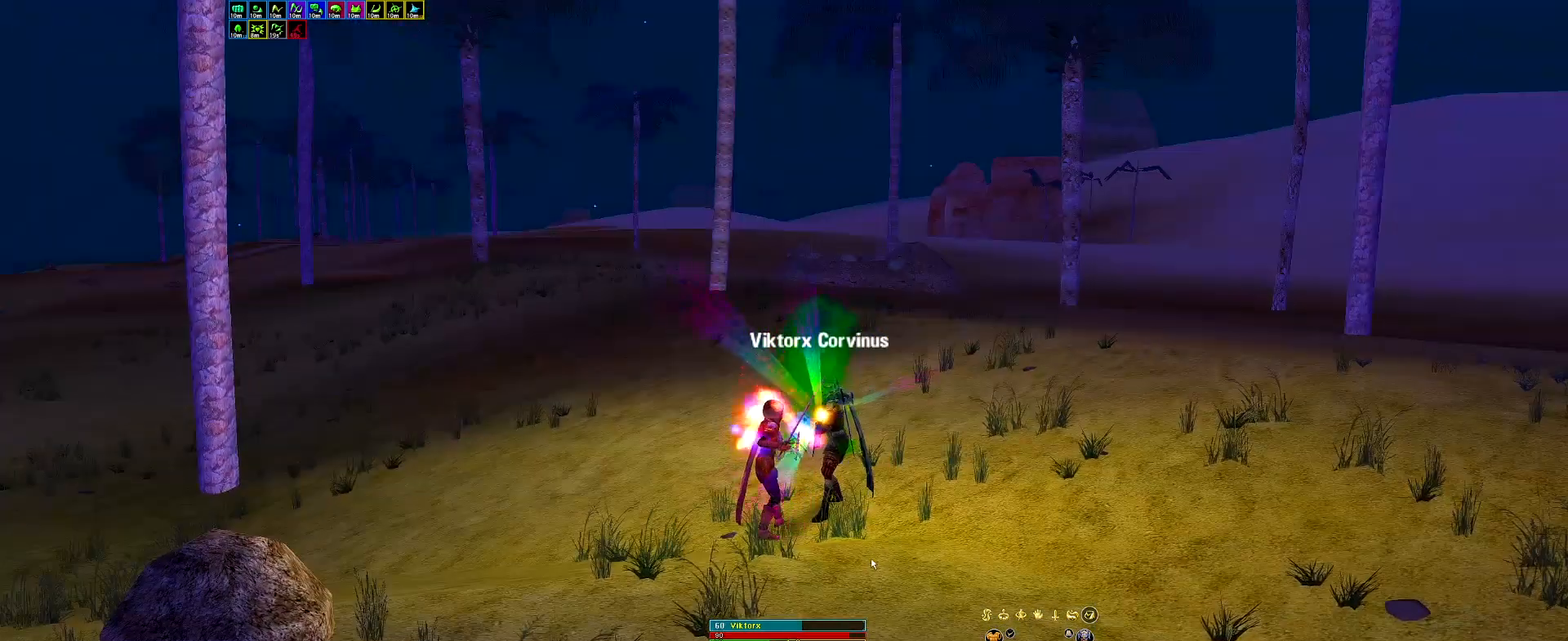
{"keys": [], "events": []}
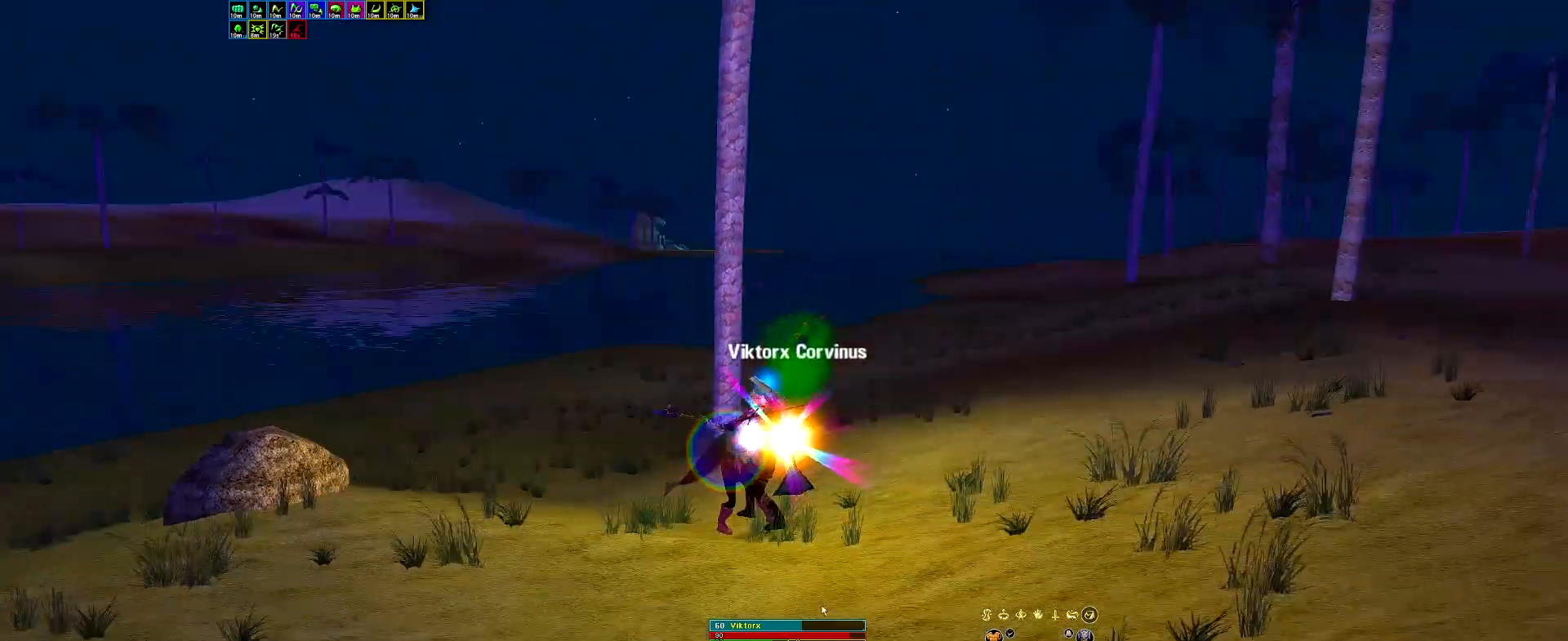
{"keys": [], "events": []}